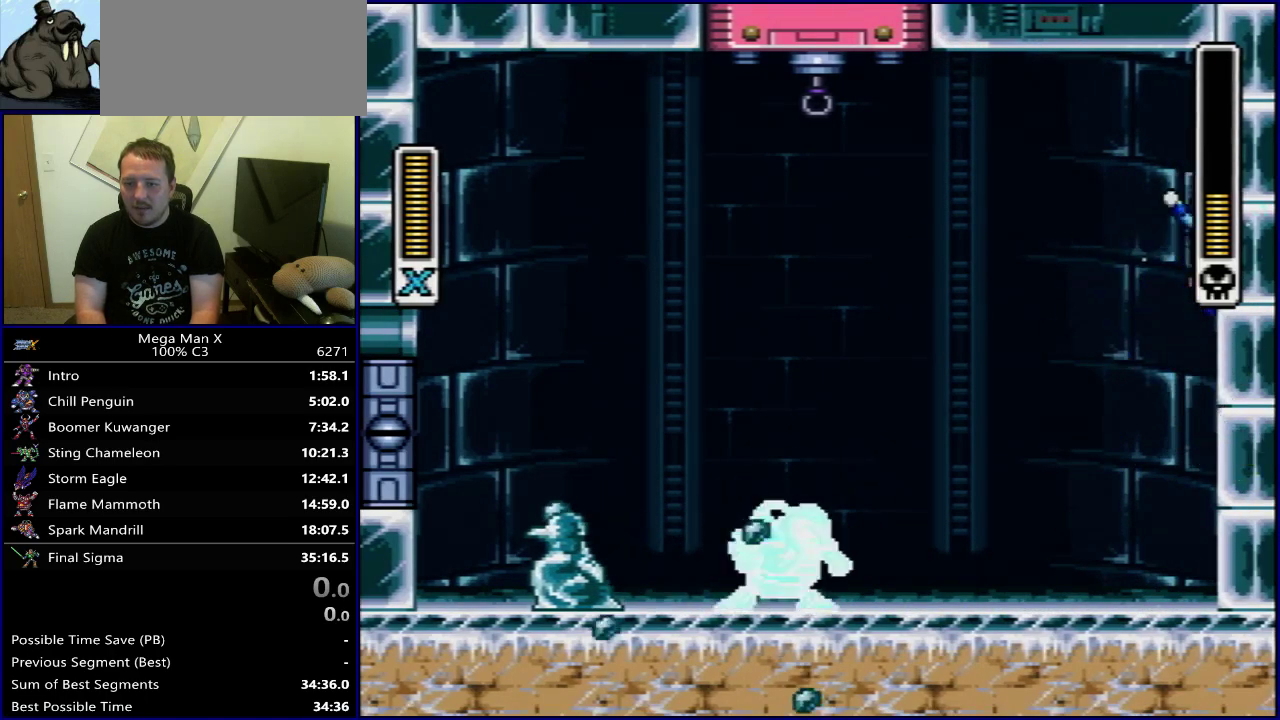
Gameplay with a controller (Nintendo layout); each line is a JSON object with the inputs held at the frame after it (dt_ms = milliseconds from this image to that frame). "events" lists button and stick changes between this image and that frame as [ms after this image, input, new state], when the widget could be followed in between. Not read: L3 R3.
{"dt_ms": 300, "buttons": ["Y"], "events": [[67, "DPAD_RIGHT", "up"], [167, "DPAD_RIGHT", "down"], [250, "DPAD_RIGHT", "up"]]}
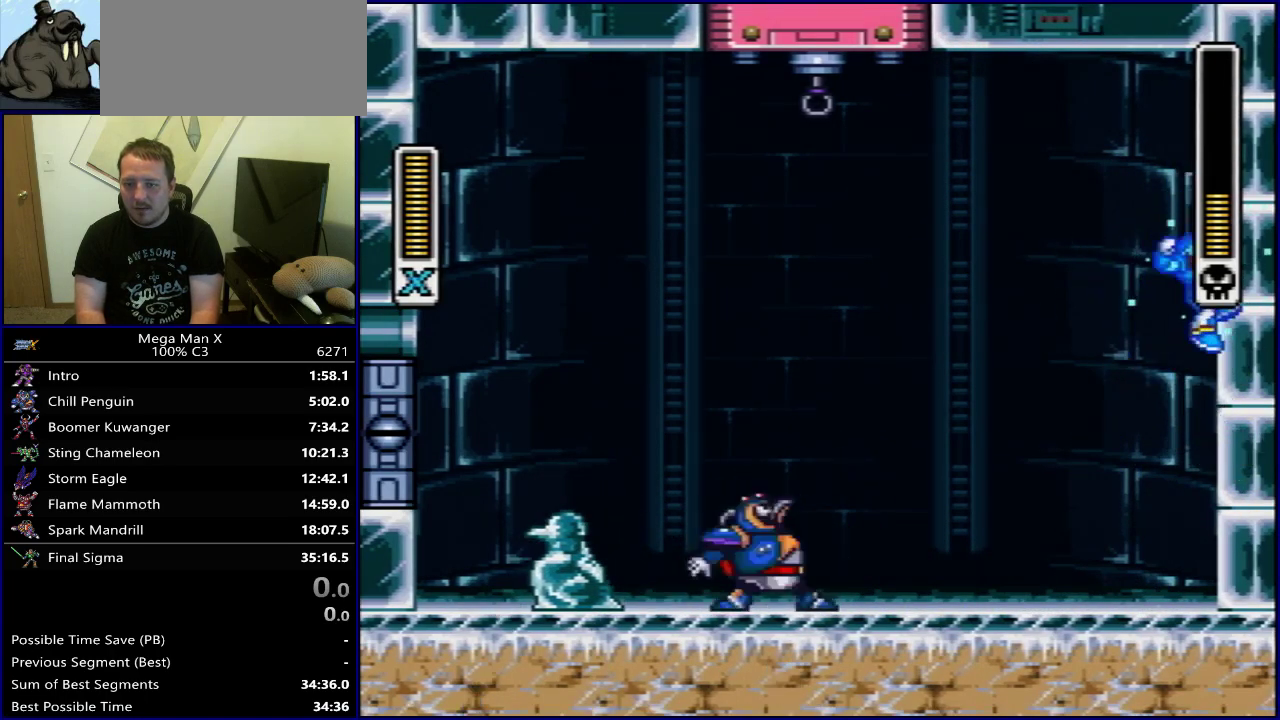
{"dt_ms": 300, "buttons": ["Y"], "events": [[67, "DPAD_RIGHT", "down"], [133, "B", "down"], [200, "DPAD_RIGHT", "up"], [283, "B", "up"]]}
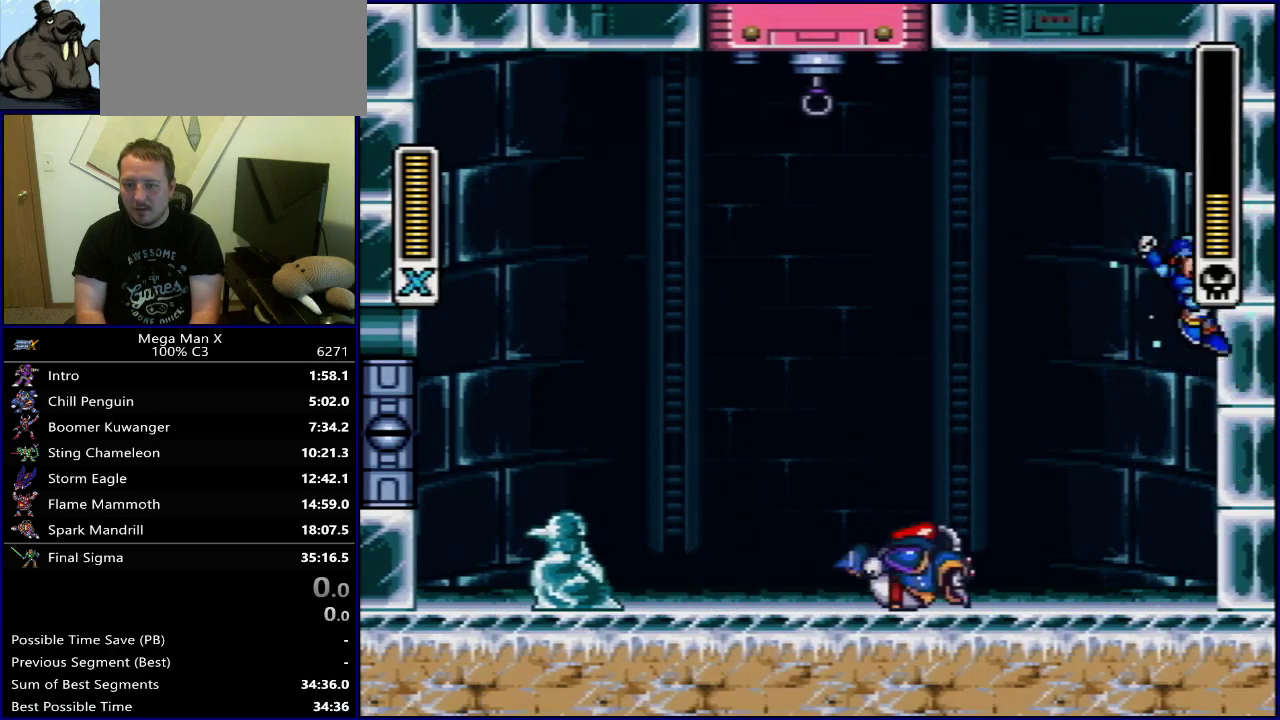
{"dt_ms": 400, "buttons": ["Y", "DPAD_LEFT"], "events": [[150, "DPAD_RIGHT", "down"], [250, "DPAD_RIGHT", "up"], [383, "DPAD_LEFT", "down"]]}
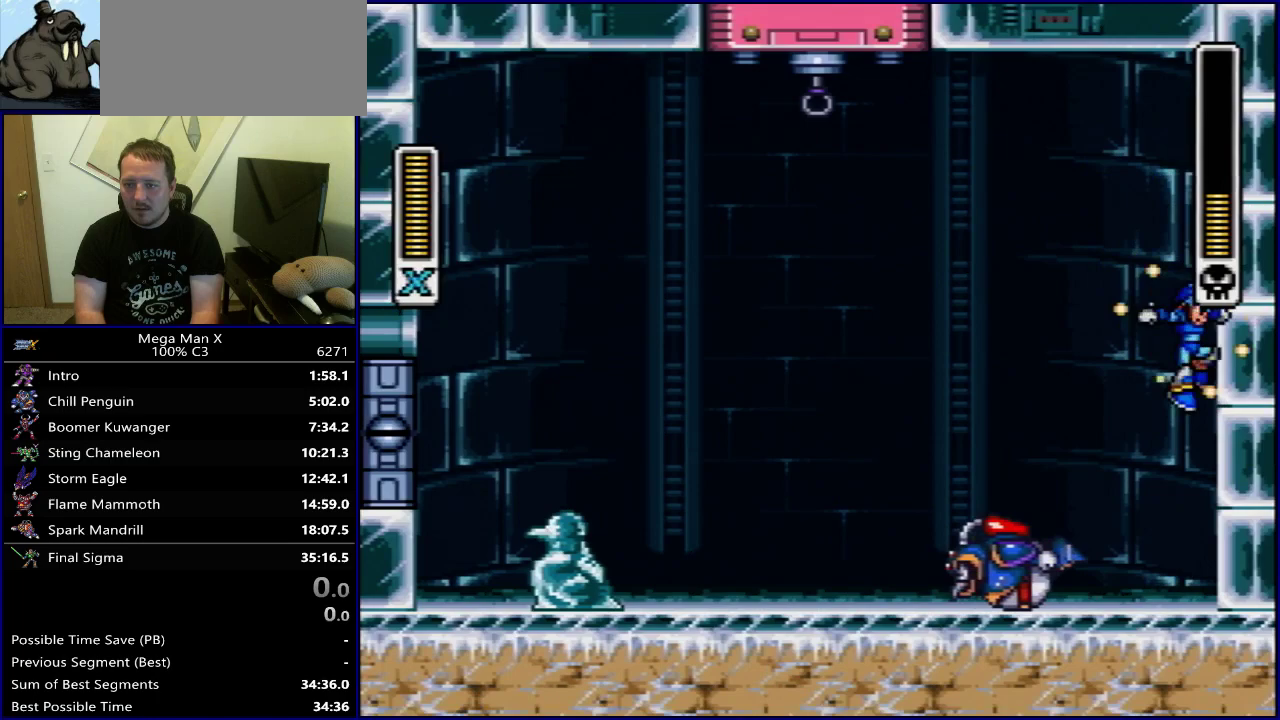
{"dt_ms": 700, "buttons": ["Y"], "events": [[533, "DPAD_LEFT", "up"]]}
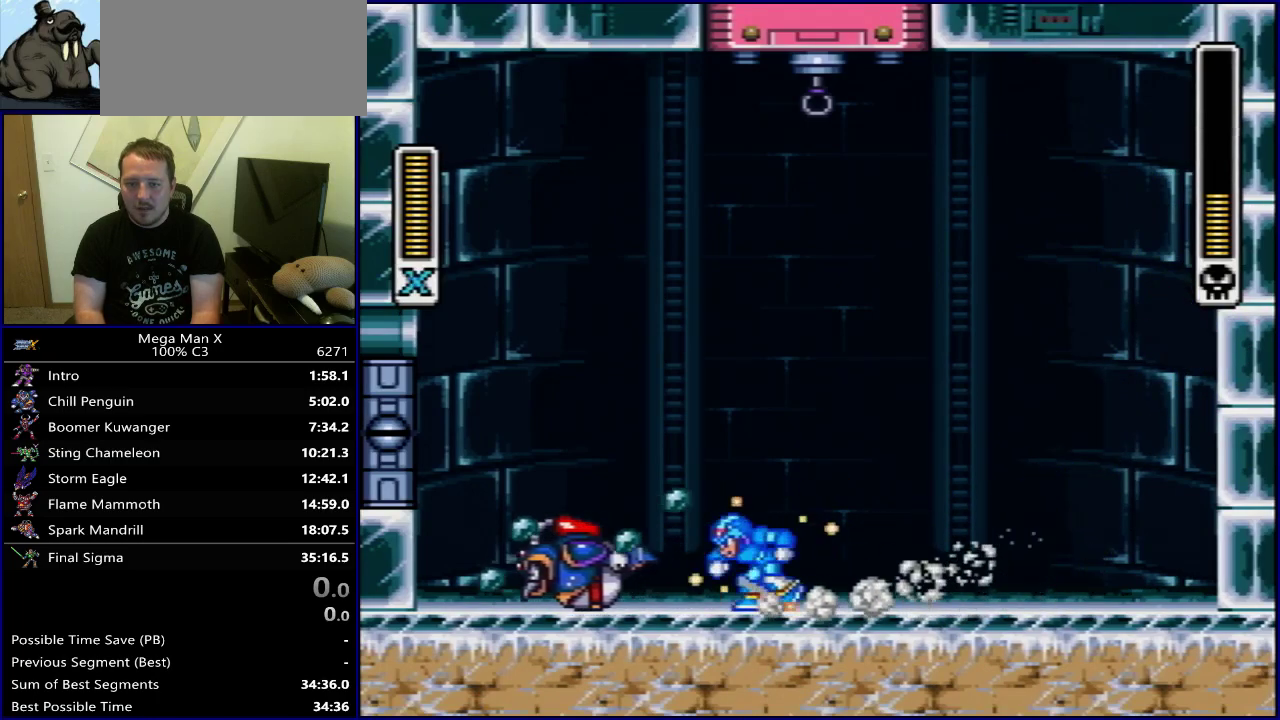
{"dt_ms": 400, "buttons": ["DPAD_RIGHT"], "events": [[300, "Y", "up"], [367, "DPAD_RIGHT", "down"]]}
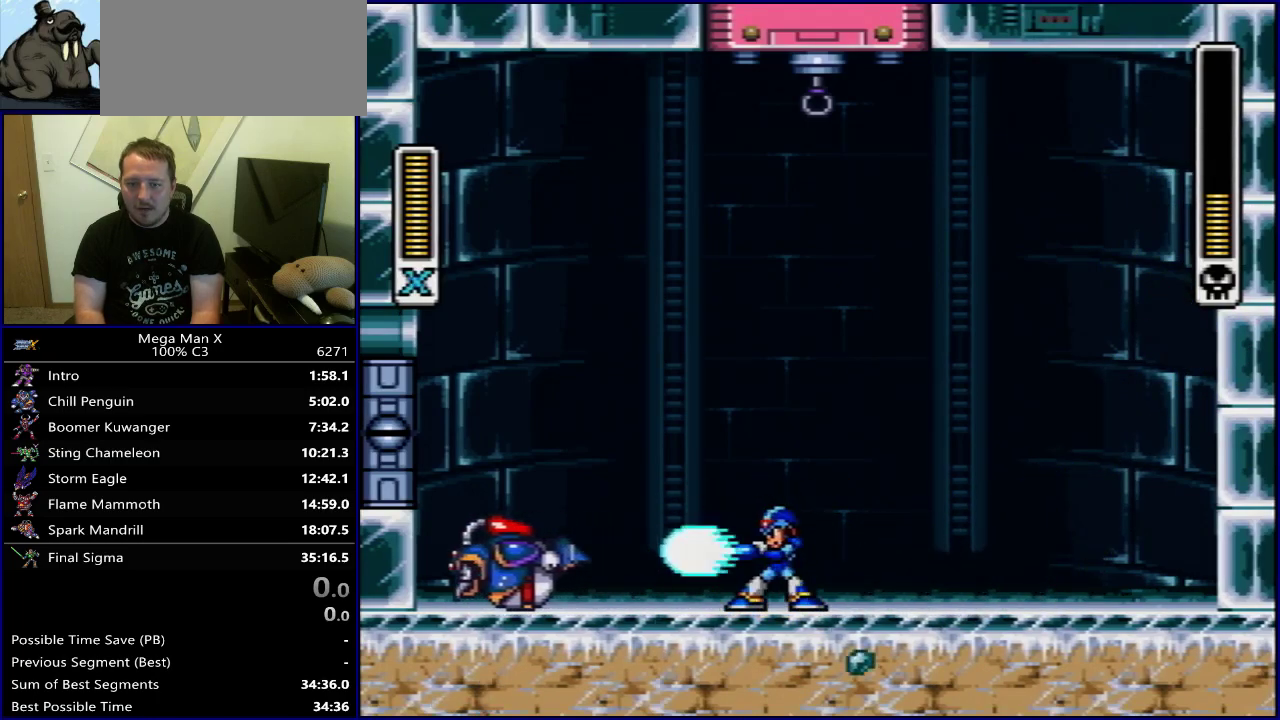
{"dt_ms": 600, "buttons": [], "events": [[500, "DPAD_LEFT", "down"], [500, "DPAD_RIGHT", "up"], [567, "DPAD_LEFT", "up"]]}
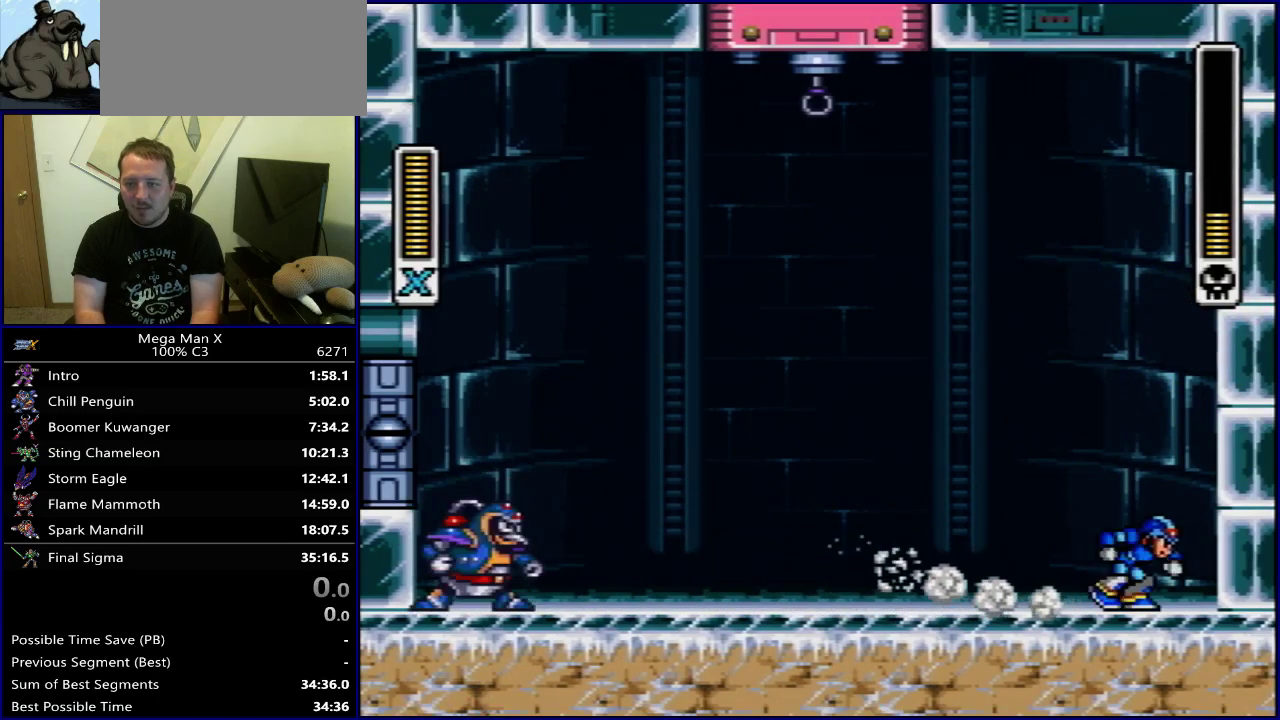
{"dt_ms": 600, "buttons": ["Y", "DPAD_RIGHT"], "events": [[317, "Y", "down"], [350, "B", "down"], [417, "DPAD_RIGHT", "down"], [567, "B", "up"]]}
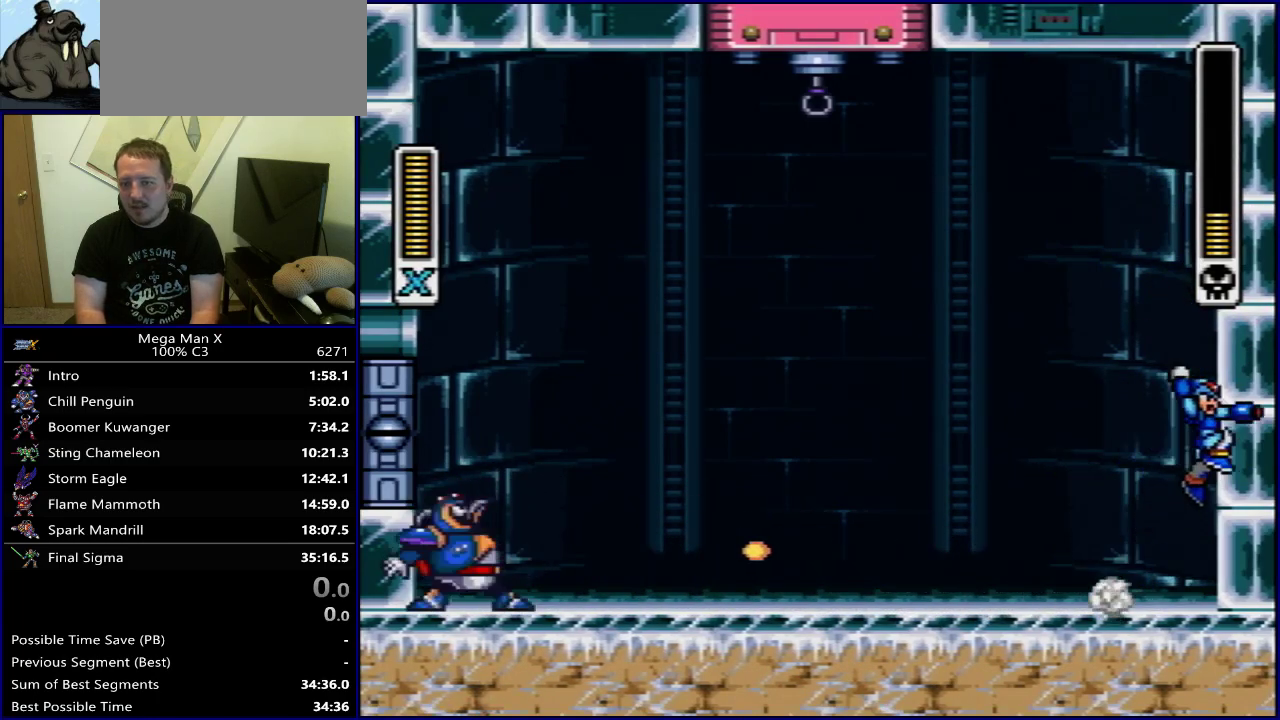
{"dt_ms": 500, "buttons": ["Y", "DPAD_LEFT"], "events": [[50, "B", "down"], [317, "DPAD_RIGHT", "up"], [383, "B", "up"], [383, "DPAD_LEFT", "down"]]}
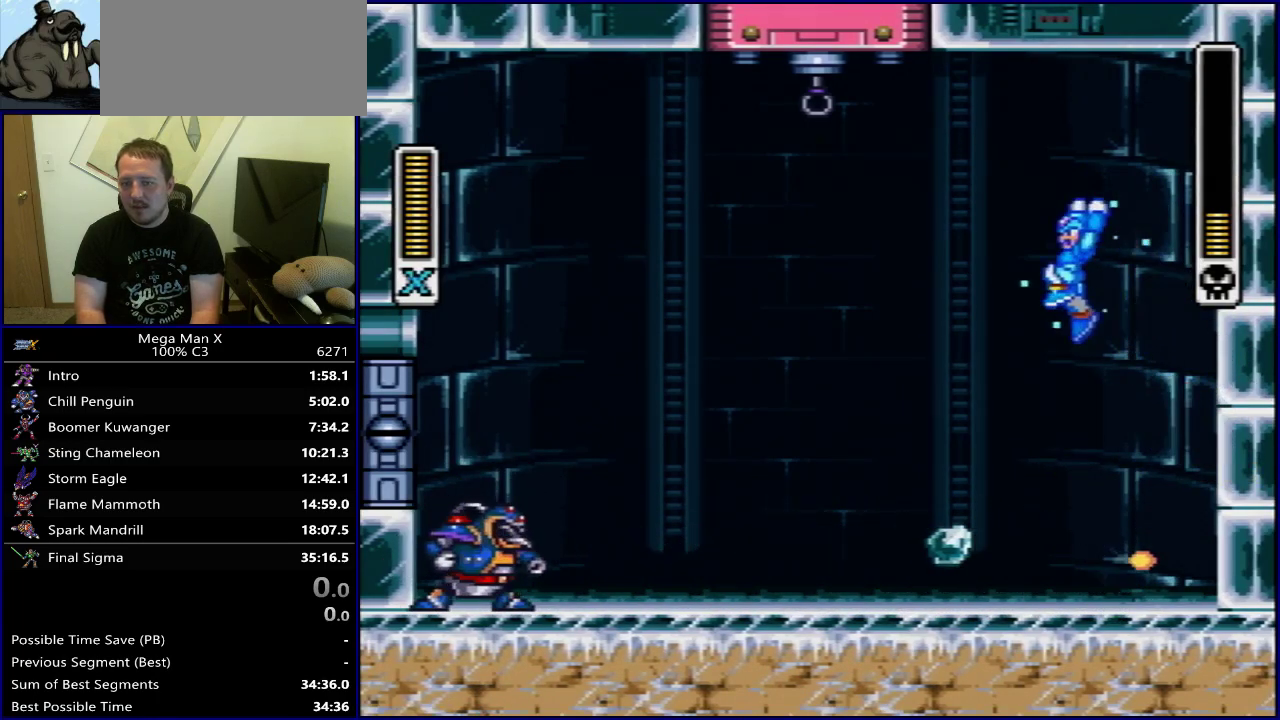
{"dt_ms": 600, "buttons": ["Y", "DPAD_LEFT"], "events": [[233, "DPAD_LEFT", "up"], [400, "B", "down"], [400, "DPAD_LEFT", "down"], [600, "B", "up"]]}
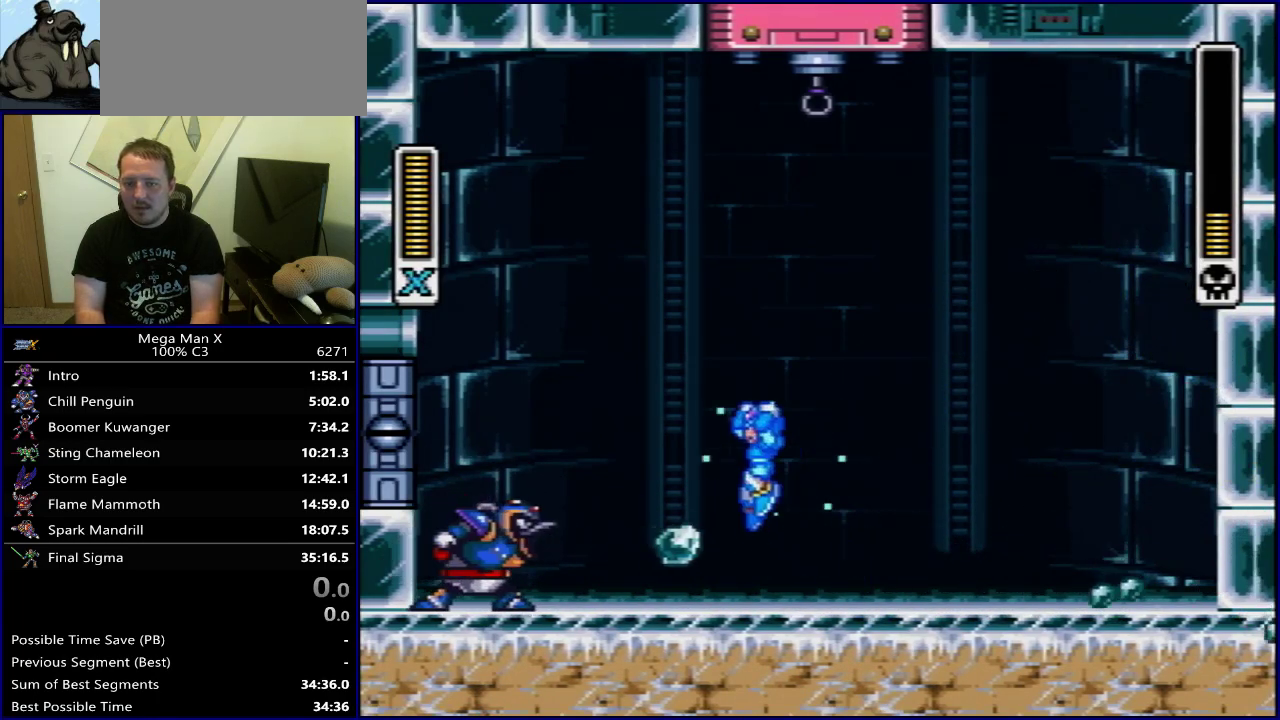
{"dt_ms": 500, "buttons": ["DPAD_RIGHT"], "events": [[200, "DPAD_LEFT", "up"], [333, "Y", "up"], [367, "DPAD_RIGHT", "down"]]}
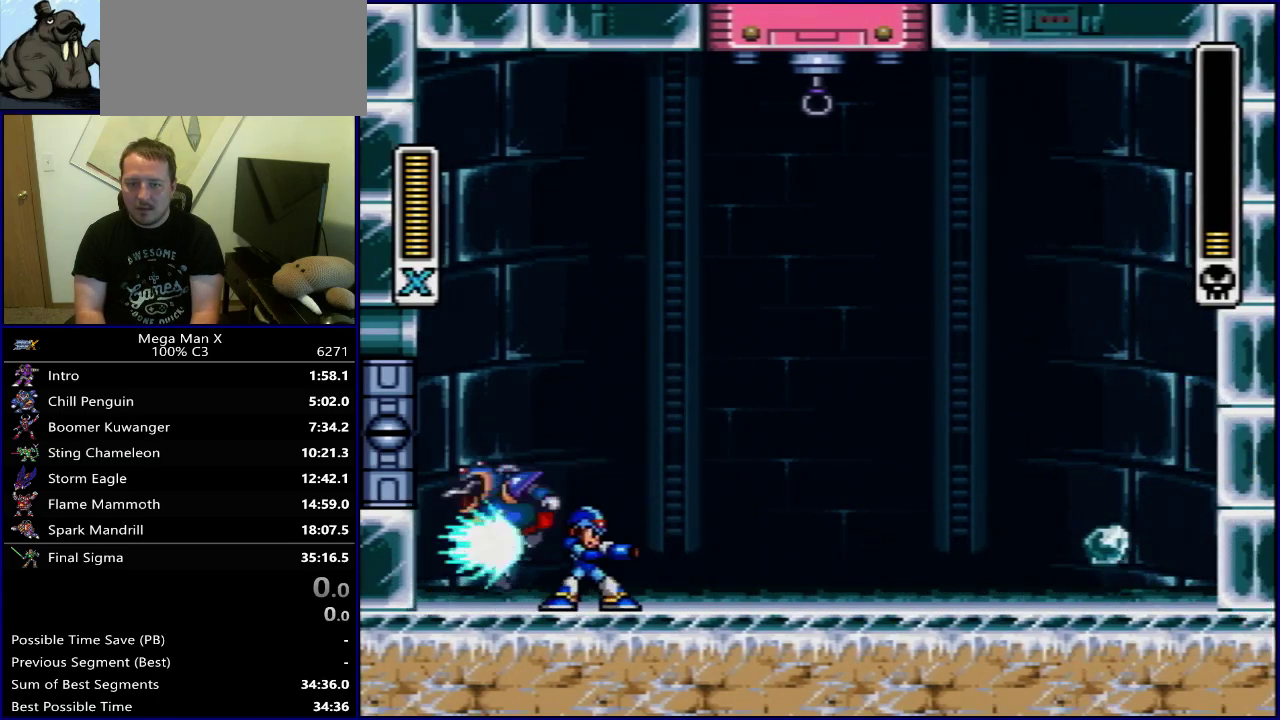
{"dt_ms": 300, "buttons": ["DPAD_RIGHT"], "events": []}
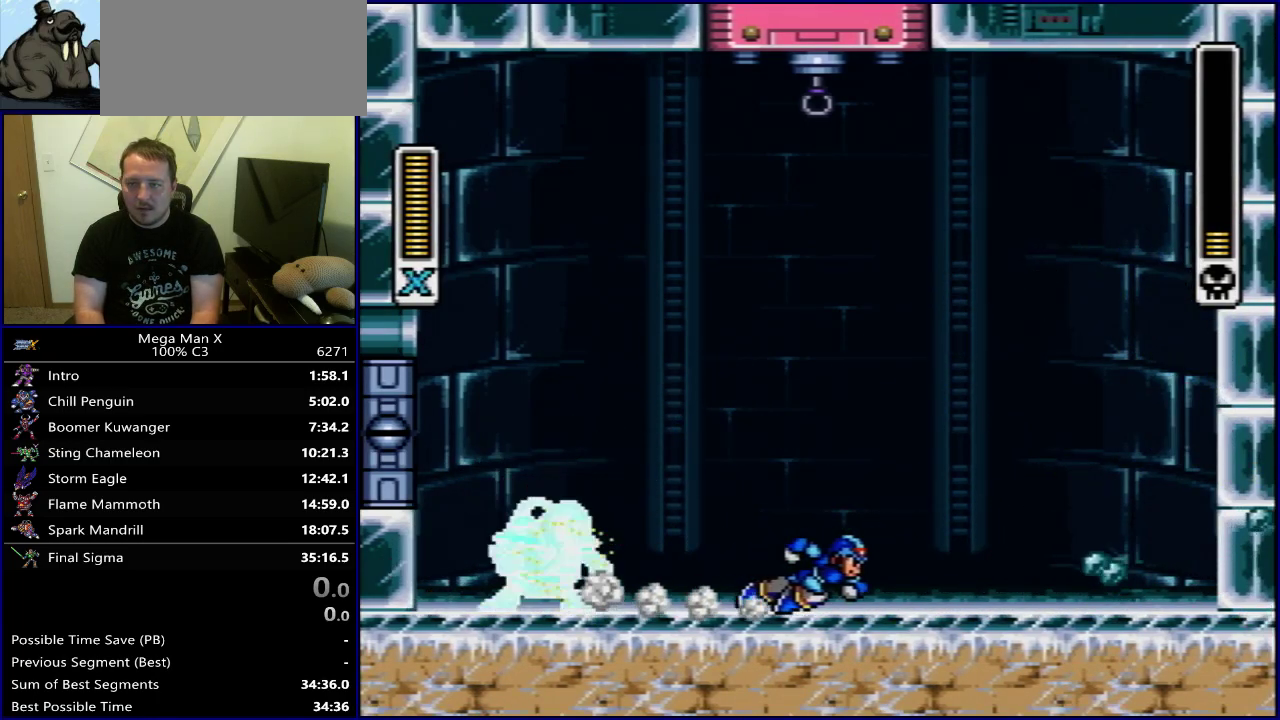
{"dt_ms": 700, "buttons": ["B", "Y"], "events": [[350, "DPAD_LEFT", "down"], [350, "DPAD_RIGHT", "up"], [433, "DPAD_LEFT", "up"], [683, "Y", "down"], [700, "B", "down"]]}
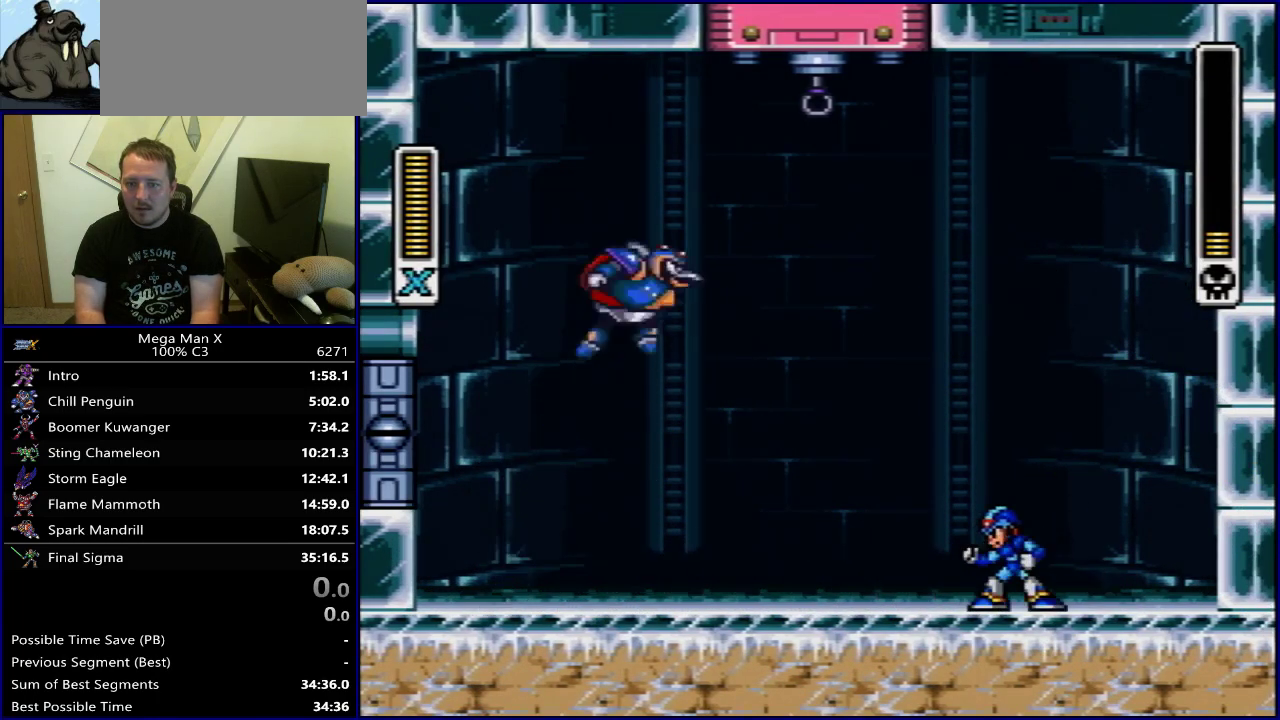
{"dt_ms": 400, "buttons": ["B", "Y", "DPAD_RIGHT"], "events": [[67, "DPAD_RIGHT", "down"], [267, "B", "up"], [400, "B", "down"]]}
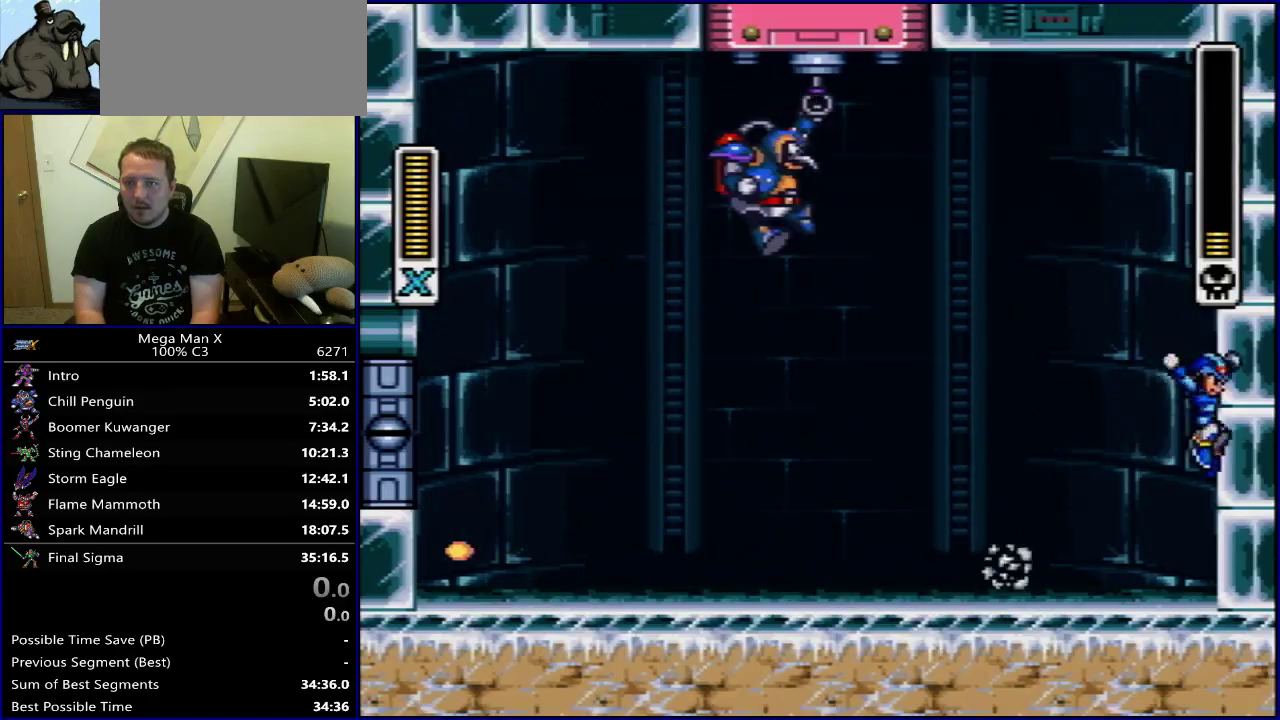
{"dt_ms": 500, "buttons": ["DPAD_LEFT"], "events": [[83, "DPAD_LEFT", "down"], [83, "DPAD_RIGHT", "up"], [350, "Y", "up"], [417, "B", "up"]]}
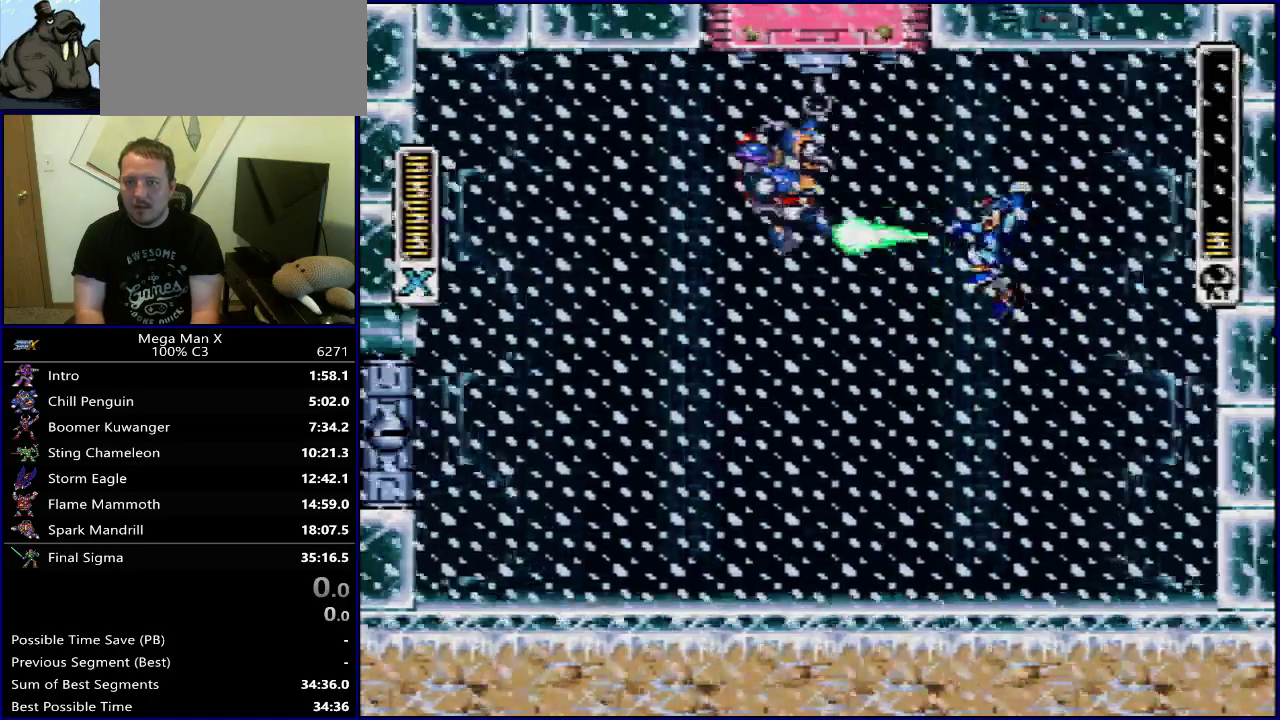
{"dt_ms": 400, "buttons": ["DPAD_LEFT"], "events": [[33, "DPAD_LEFT", "up"], [133, "DPAD_LEFT", "down"]]}
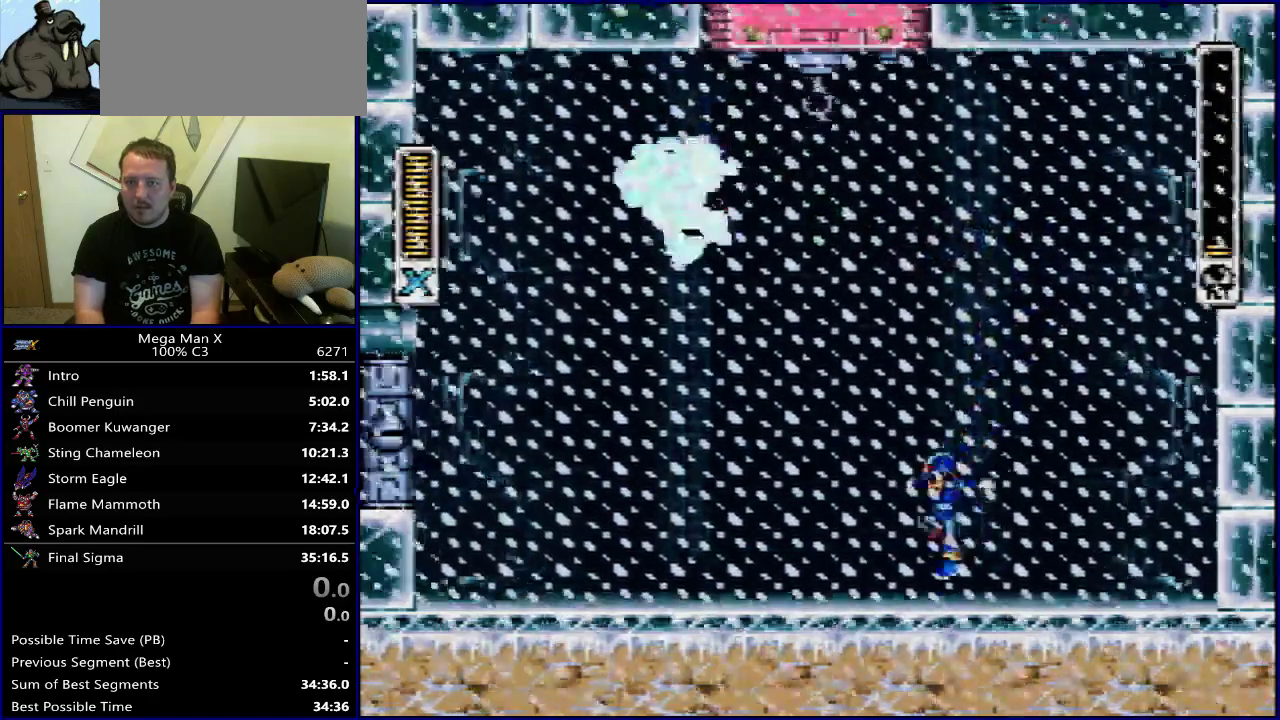
{"dt_ms": 300, "buttons": ["DPAD_LEFT"], "events": []}
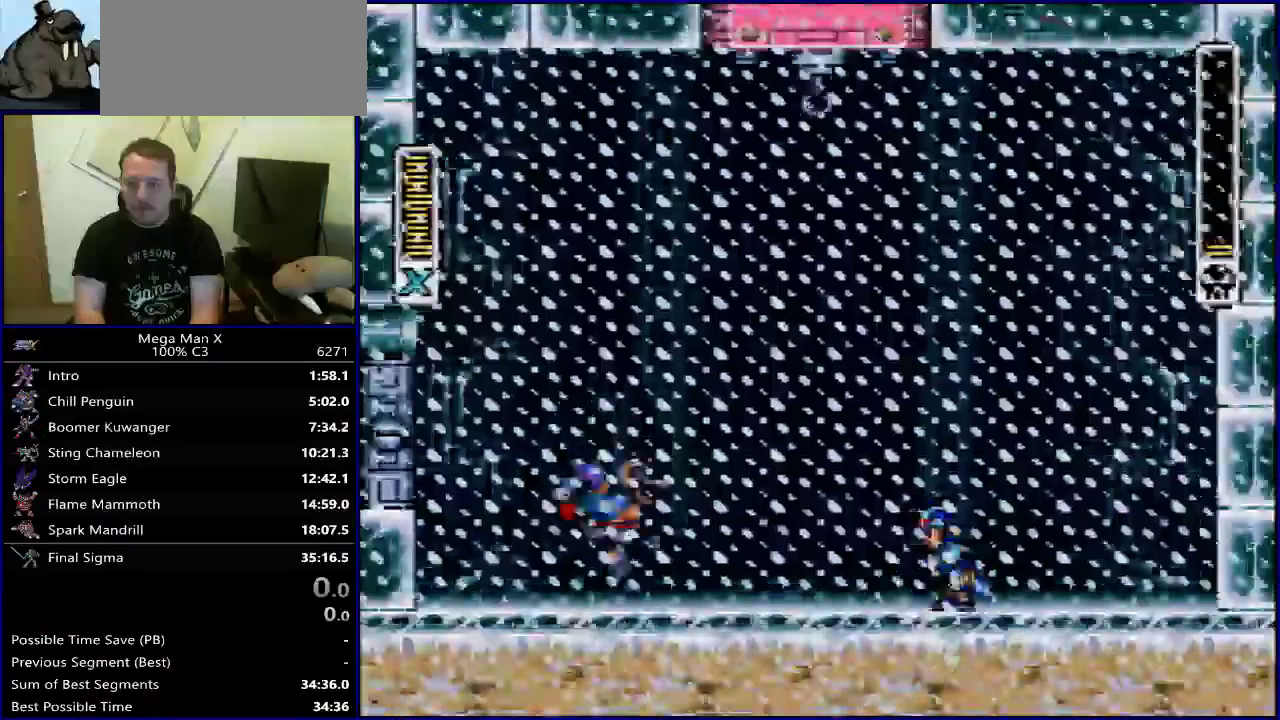
{"dt_ms": 900, "buttons": [], "events": [[317, "Y", "down"], [350, "B", "down"], [800, "Y", "up"], [850, "B", "up"], [883, "DPAD_LEFT", "up"]]}
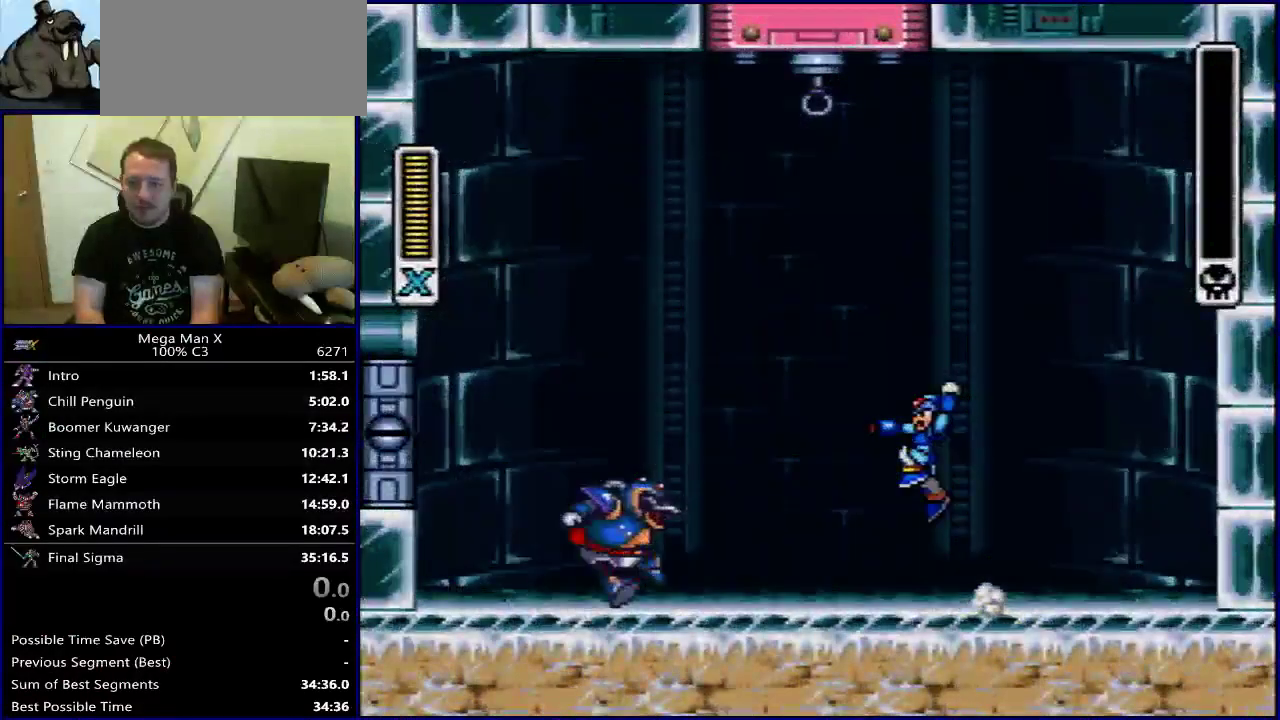
{"dt_ms": 300, "buttons": [], "events": []}
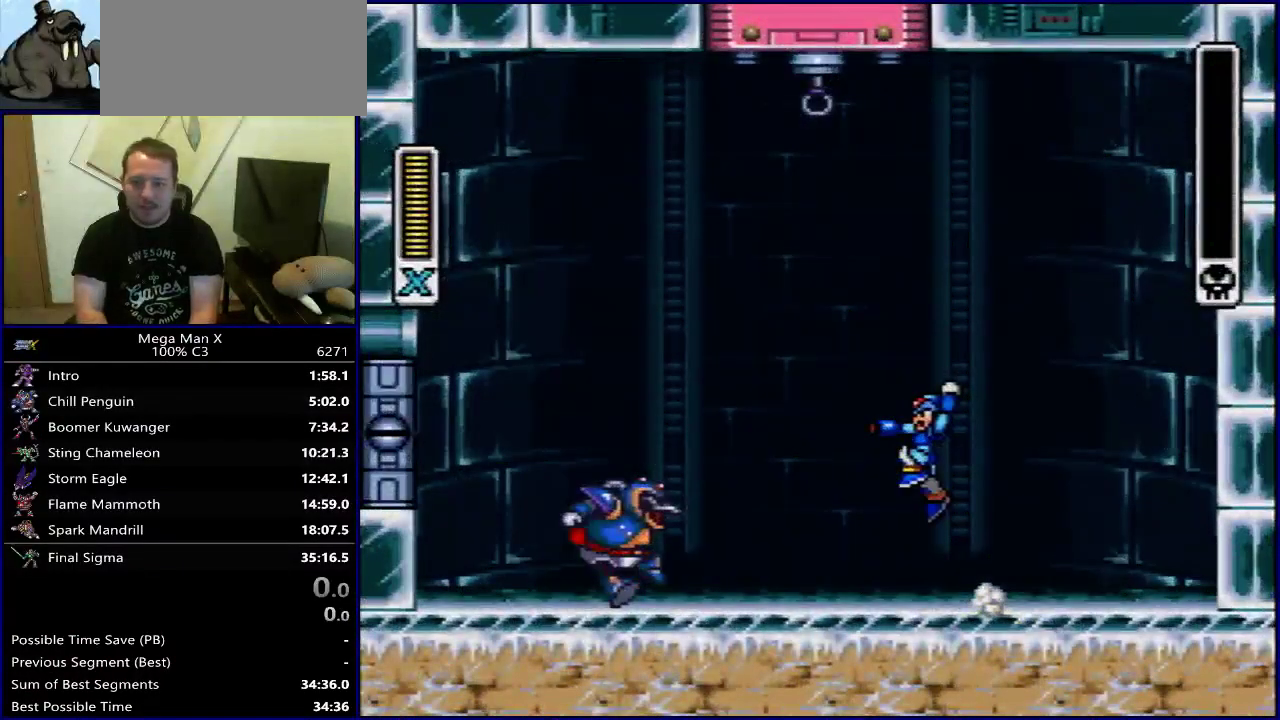
{"dt_ms": 500, "buttons": [], "events": []}
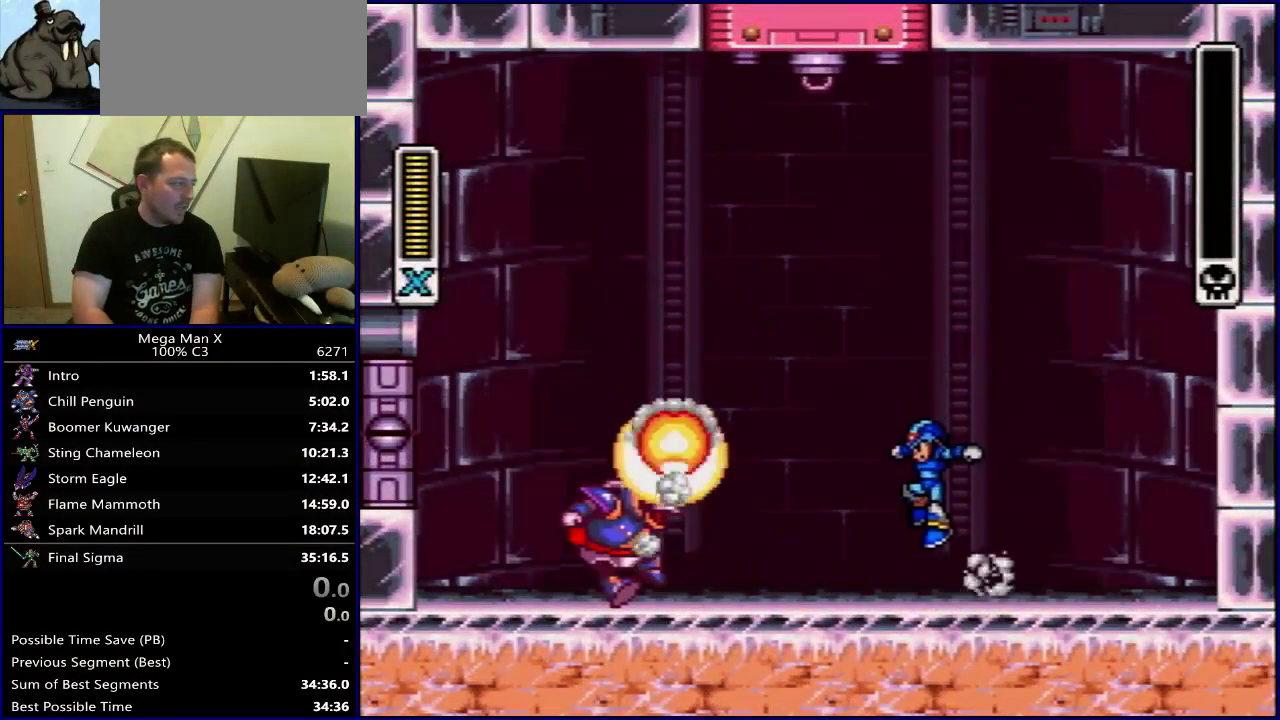
{"dt_ms": 500, "buttons": [], "events": []}
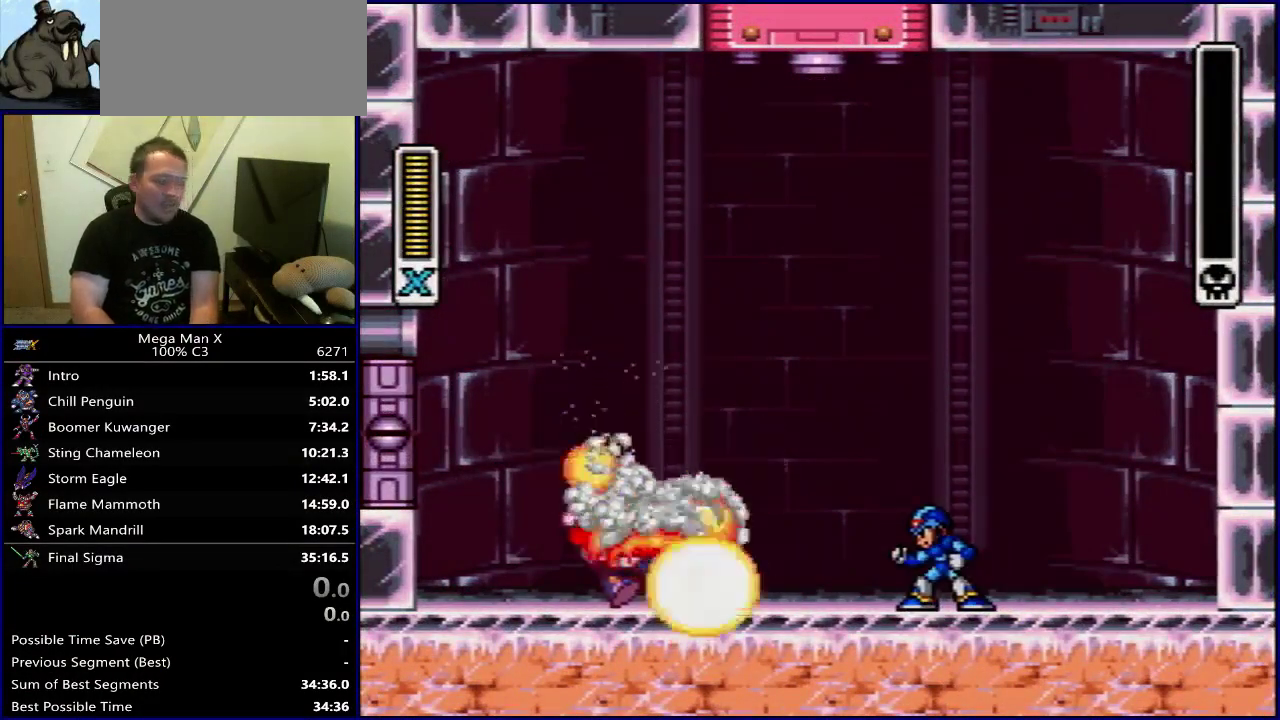
{"dt_ms": 500, "buttons": [], "events": []}
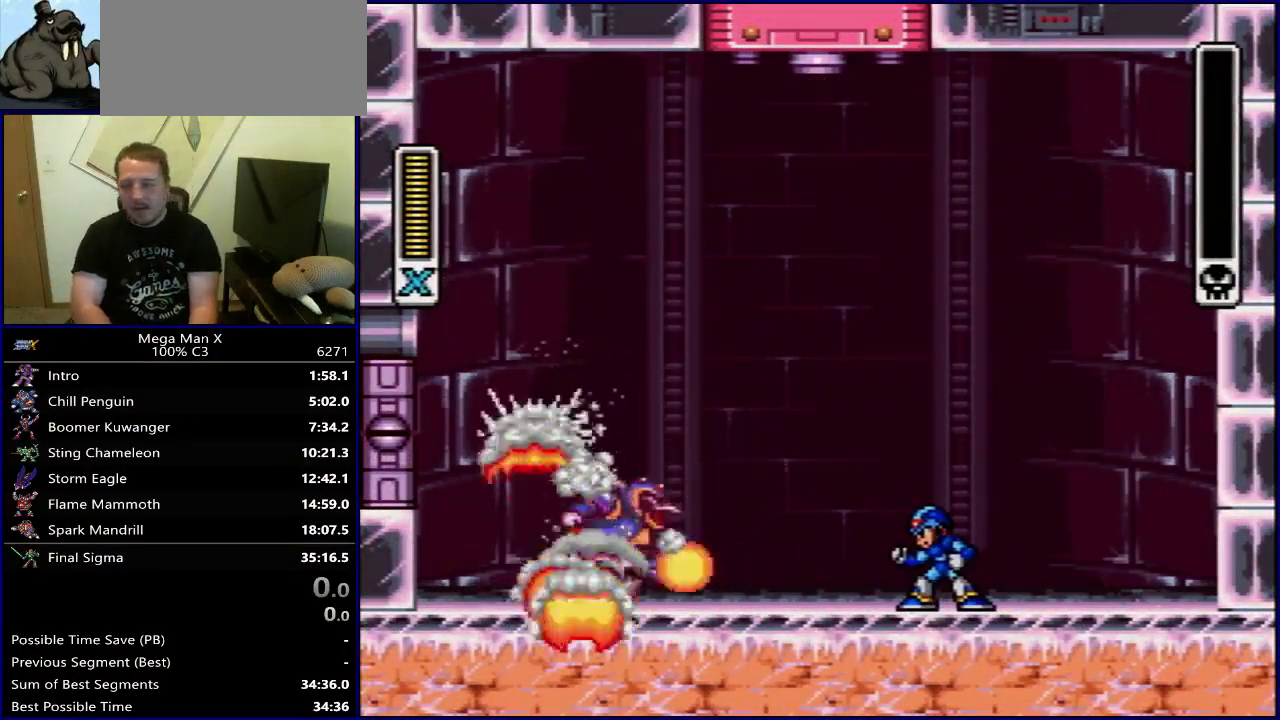
{"dt_ms": 500, "buttons": [], "events": []}
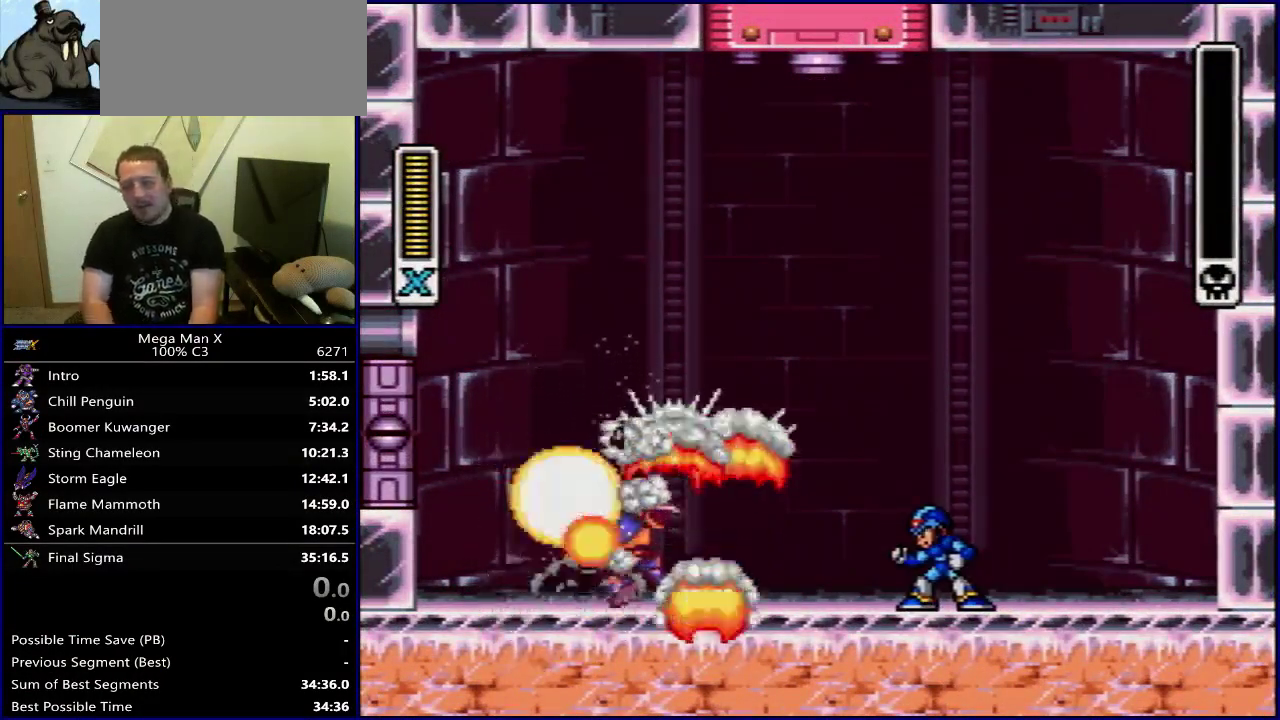
{"dt_ms": 500, "buttons": [], "events": []}
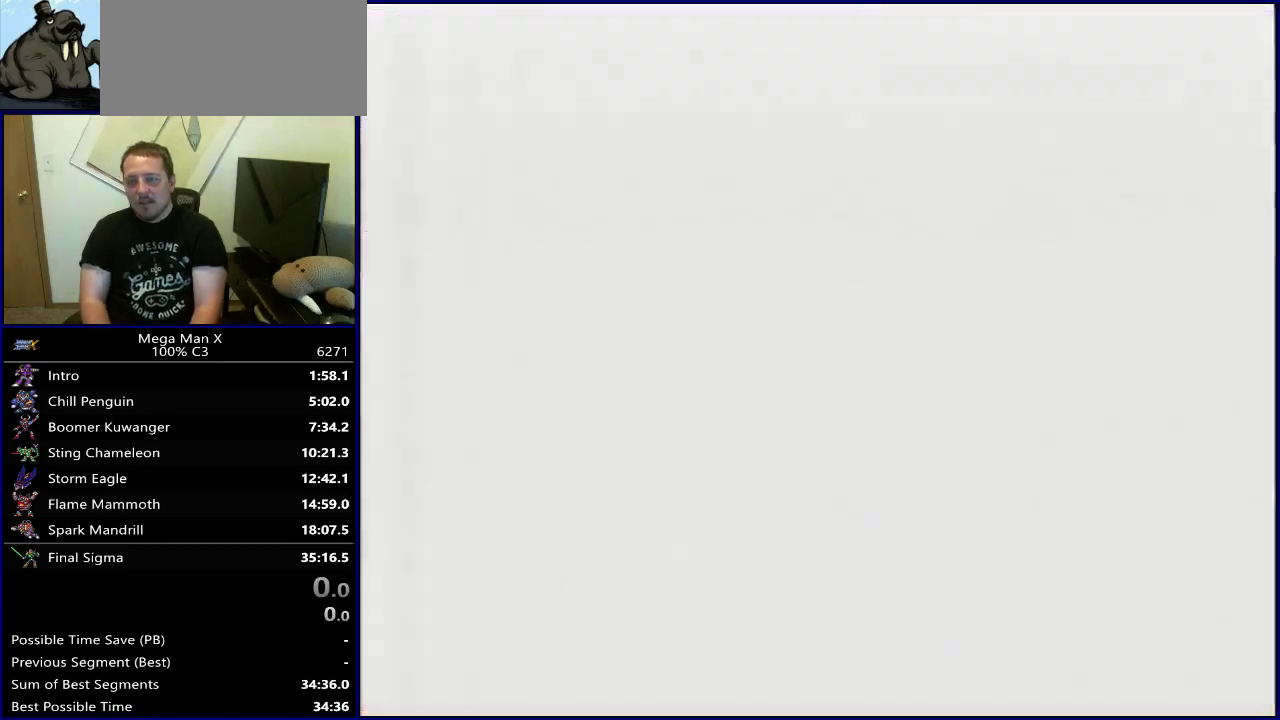
{"dt_ms": 500, "buttons": [], "events": []}
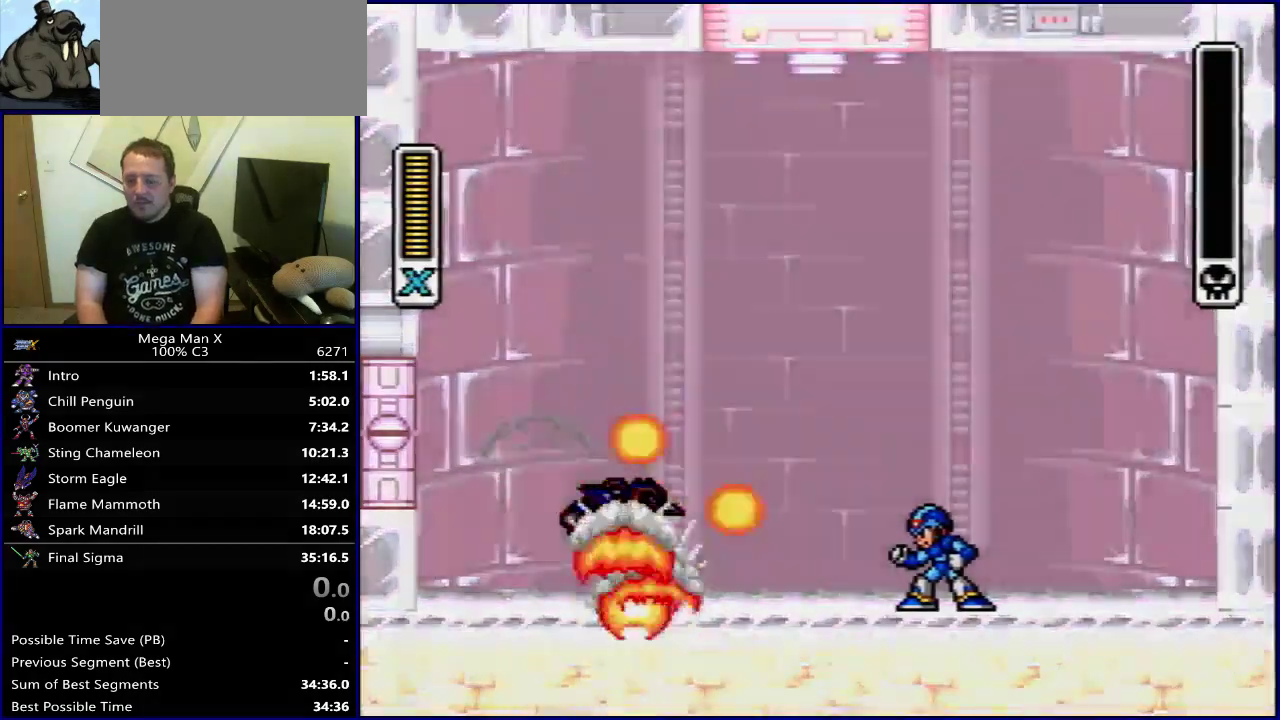
{"dt_ms": 300, "buttons": ["SELECT"], "events": [[200, "SELECT", "down"]]}
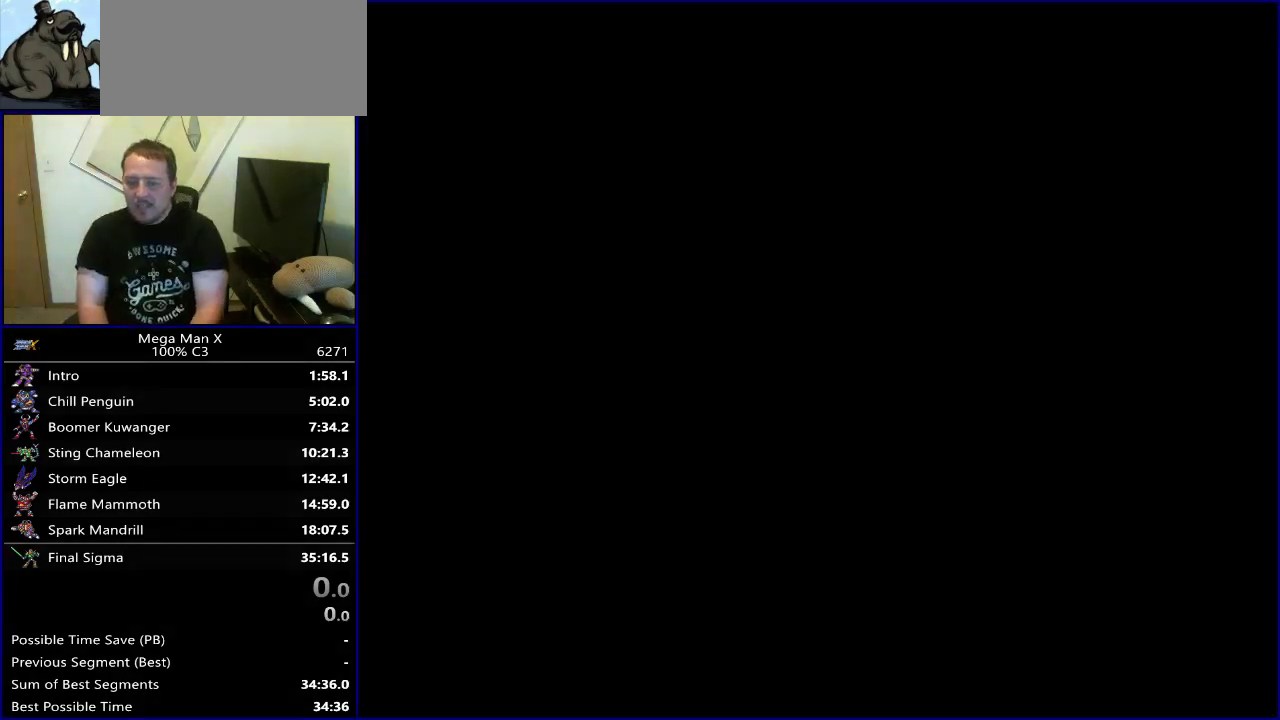
{"dt_ms": 700, "buttons": ["DPAD_LEFT"], "events": [[83, "SELECT", "up"], [417, "DPAD_RIGHT", "down"], [667, "DPAD_RIGHT", "up"], [700, "DPAD_LEFT", "down"]]}
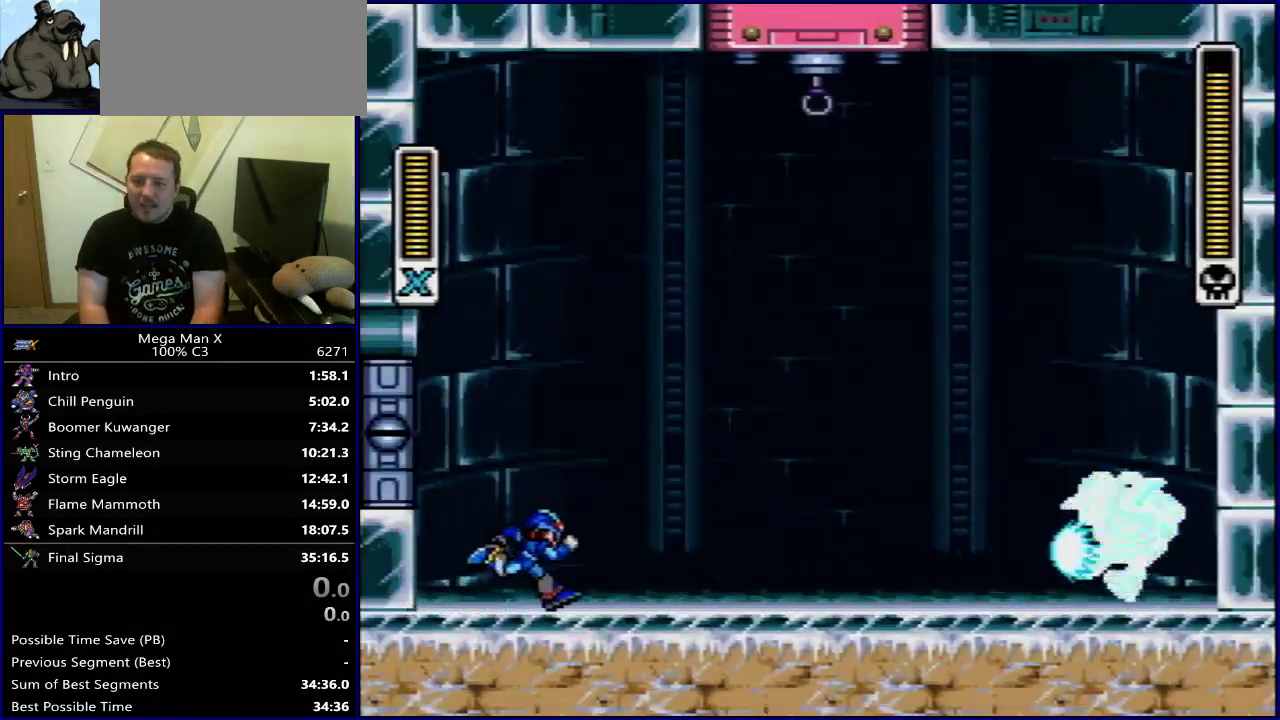
{"dt_ms": 500, "buttons": [], "events": [[250, "DPAD_LEFT", "up"], [250, "DPAD_RIGHT", "down"], [333, "DPAD_RIGHT", "up"]]}
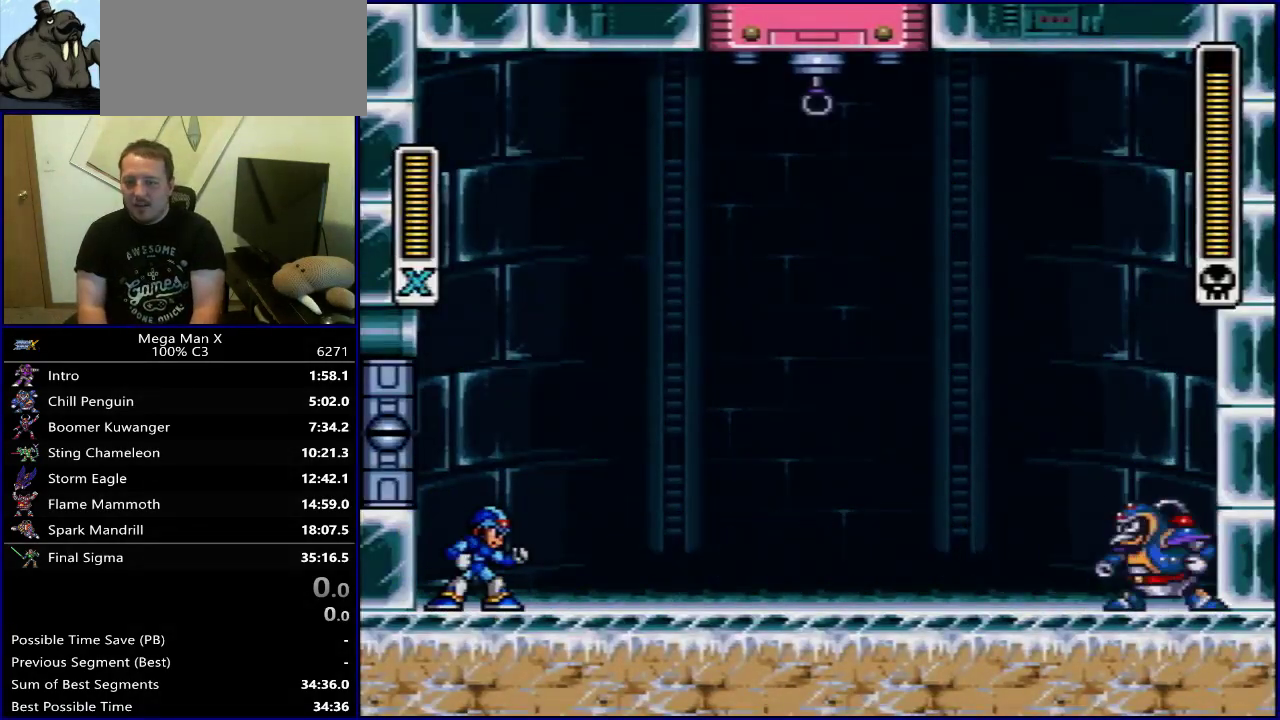
{"dt_ms": 300, "buttons": [], "events": []}
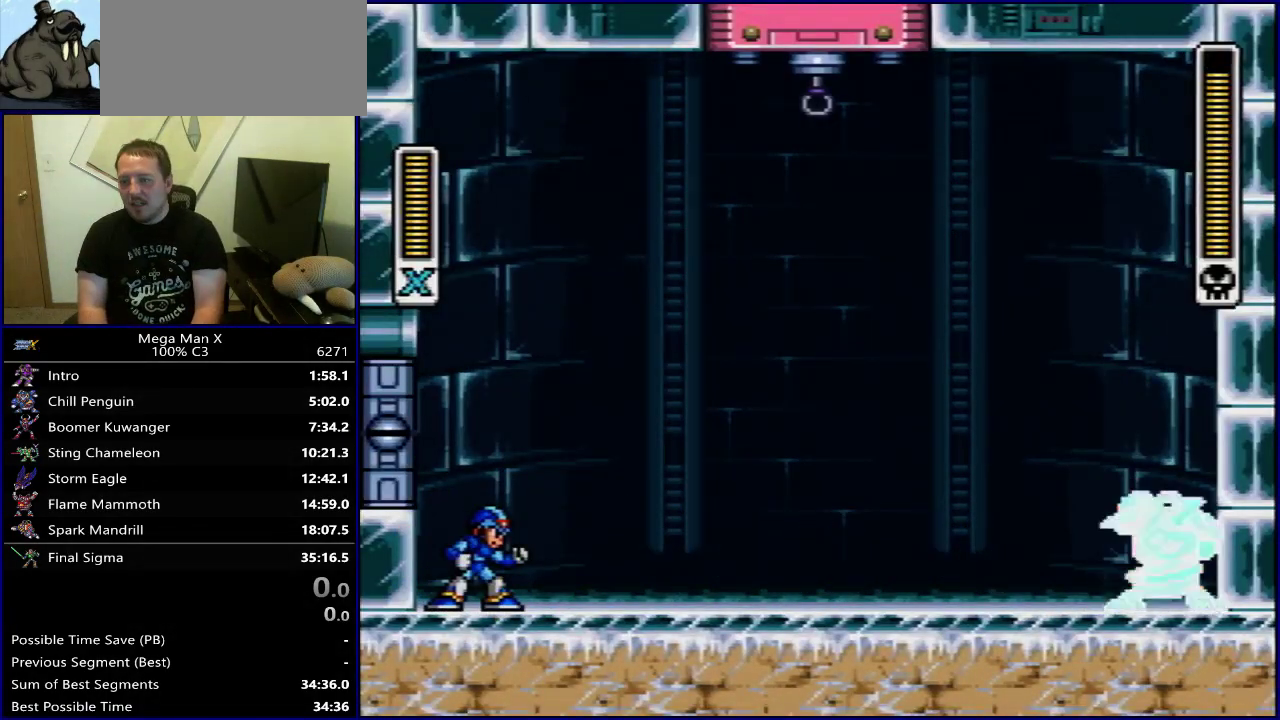
{"dt_ms": 300, "buttons": ["Y", "DPAD_LEFT"], "events": [[17, "Y", "down"], [50, "B", "down"], [117, "DPAD_LEFT", "down"], [250, "B", "up"]]}
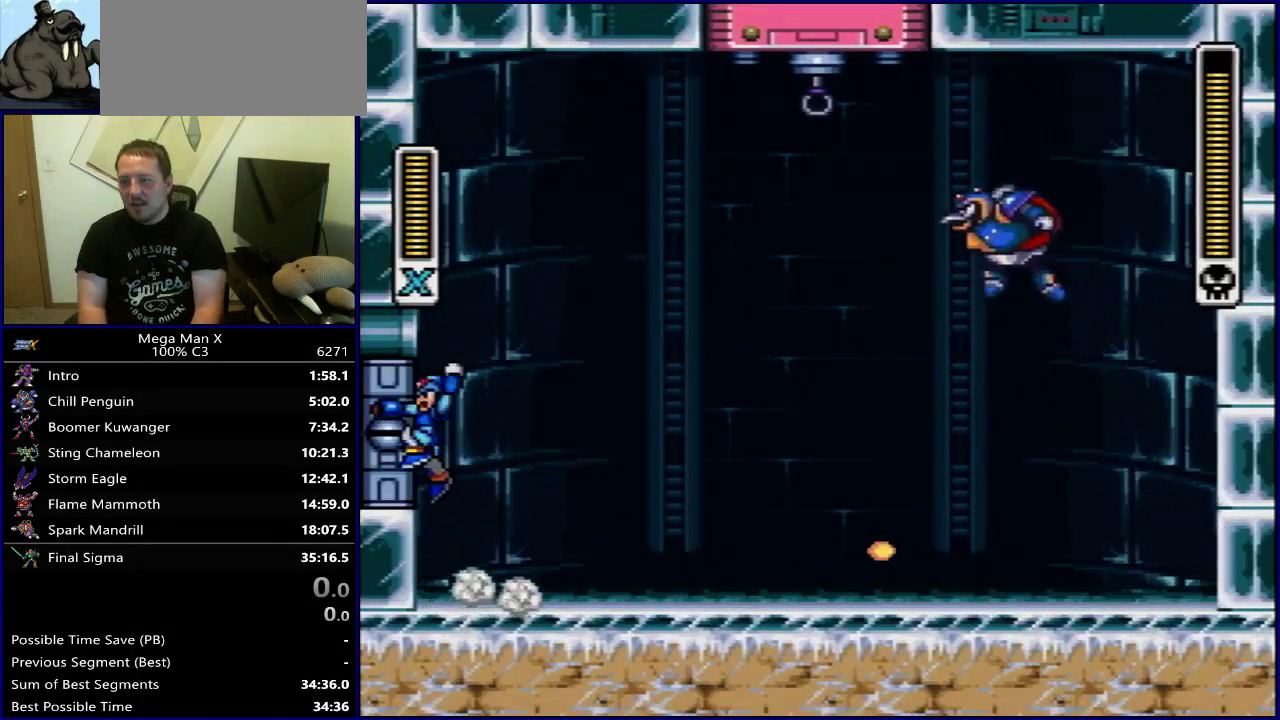
{"dt_ms": 500, "buttons": ["DPAD_RIGHT"], "events": [[33, "B", "down"], [200, "DPAD_LEFT", "up"], [217, "DPAD_RIGHT", "down"], [433, "Y", "up"], [467, "B", "up"]]}